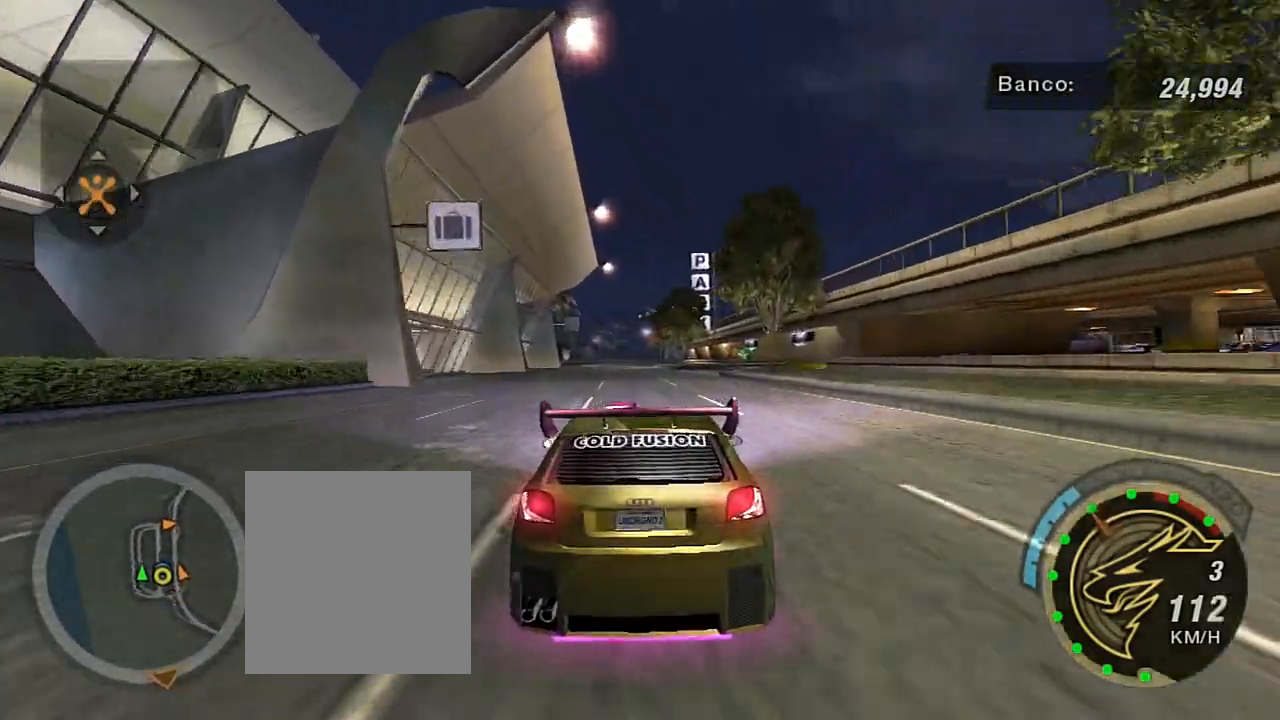
Gameplay with a controller (Xbox layout); each line is a JSON object with the inputs held at the frame after it. "events" lists button and stick changes between this image and that frame as [ms after this image, input, new state], when the widget could be followed in between. Not read: L3.
{"buttons": [], "left_stick": "center", "right_stick": "center", "events": []}
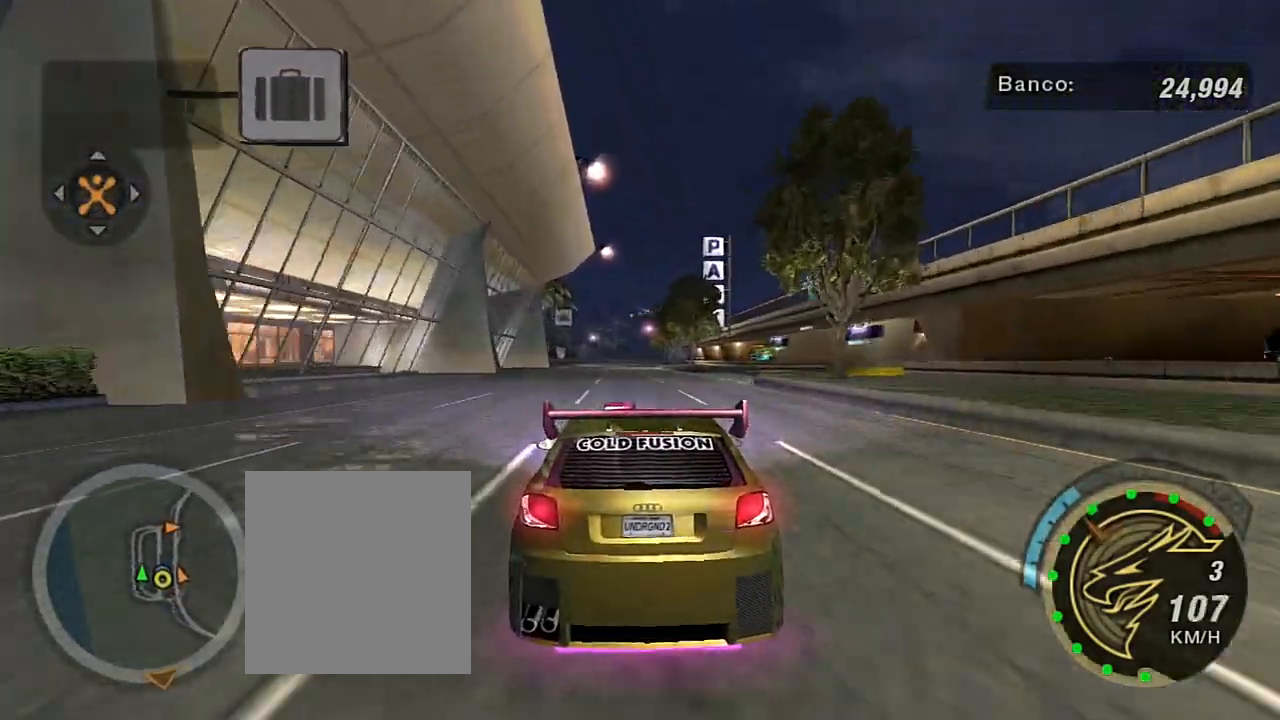
{"buttons": [], "left_stick": "center", "right_stick": "center", "events": [[334, "left_stick", "right"], [467, "left_stick", "center"]]}
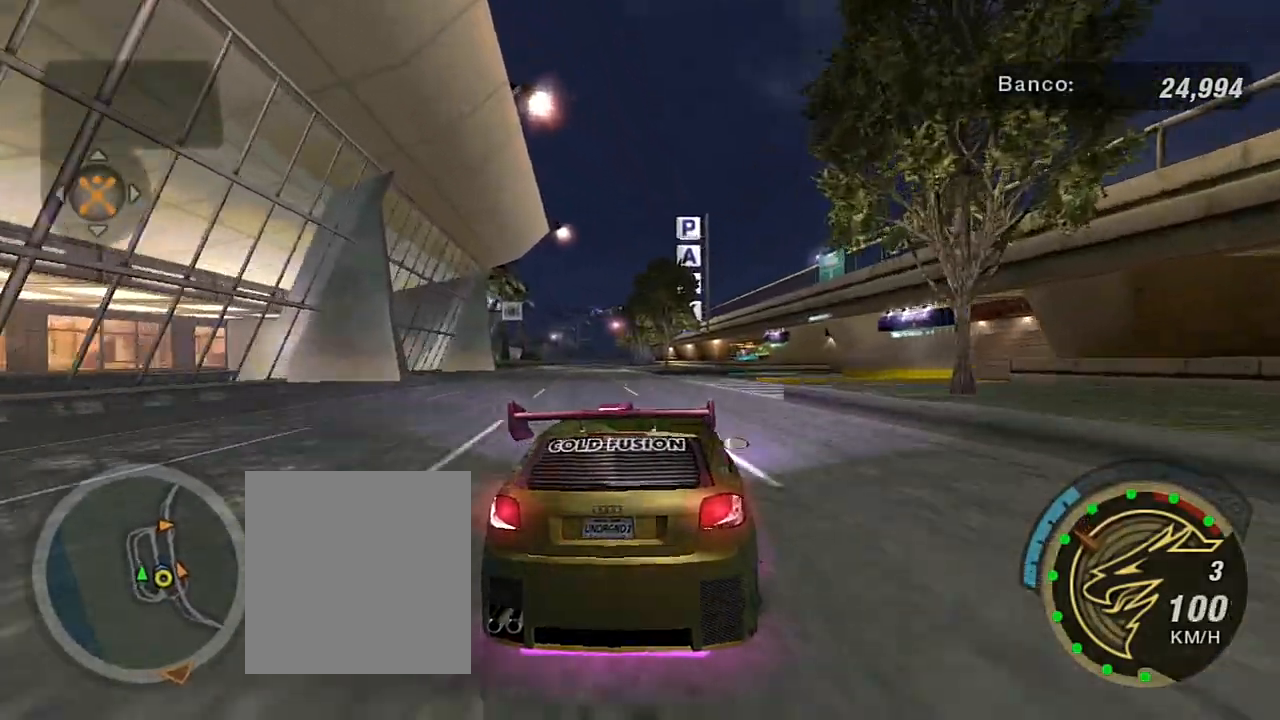
{"buttons": [], "left_stick": "down-left", "right_stick": "center", "events": [[500, "left_stick", "down-left"]]}
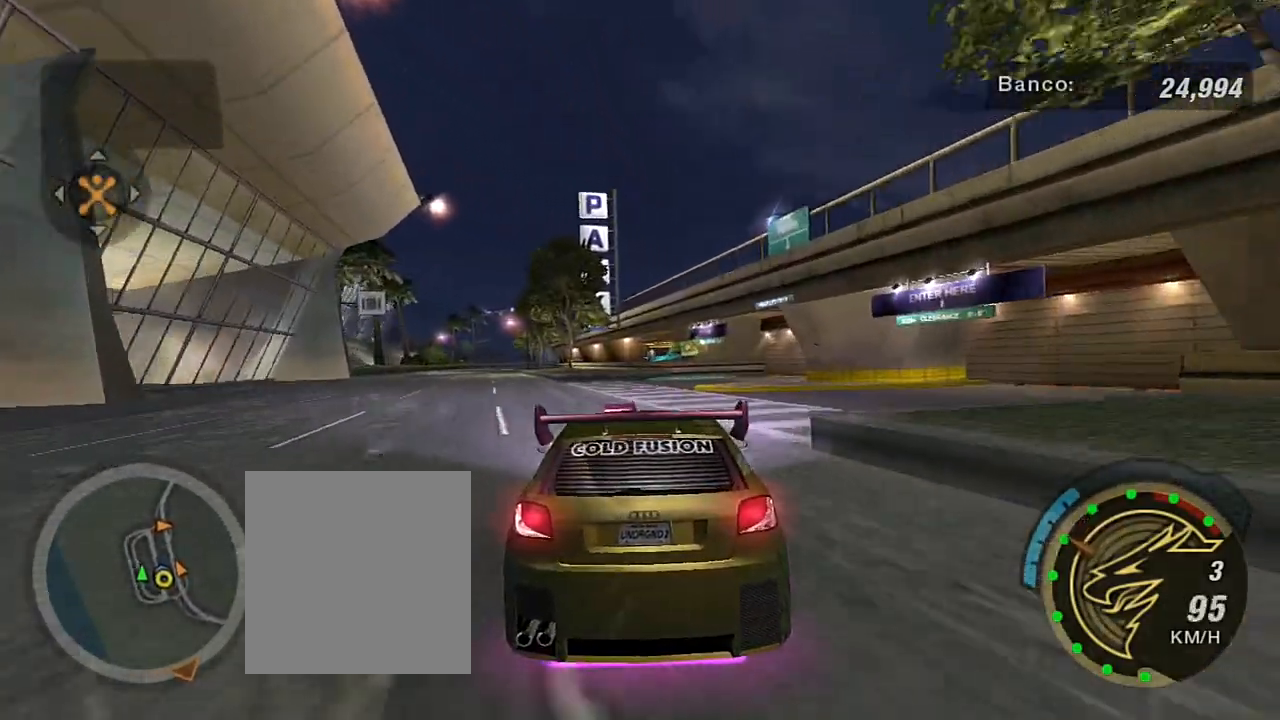
{"buttons": ["L2"], "left_stick": "right", "right_stick": "center", "events": [[67, "L1", "down"], [134, "L1", "up"], [134, "left_stick", "center"], [334, "L2", "down"], [501, "left_stick", "right"]]}
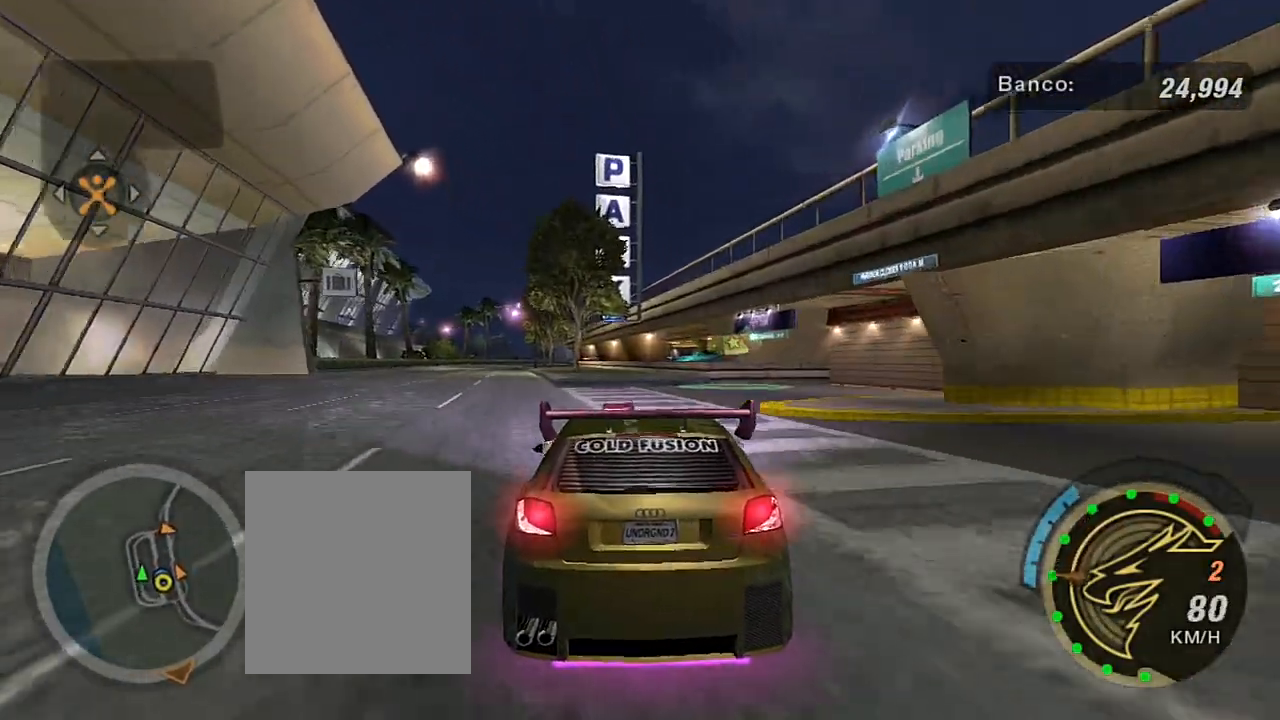
{"buttons": [], "left_stick": "right", "right_stick": "center", "events": [[133, "left_stick", "center"], [166, "L2", "up"], [233, "L2", "down"], [333, "left_stick", "right"], [400, "L2", "up"]]}
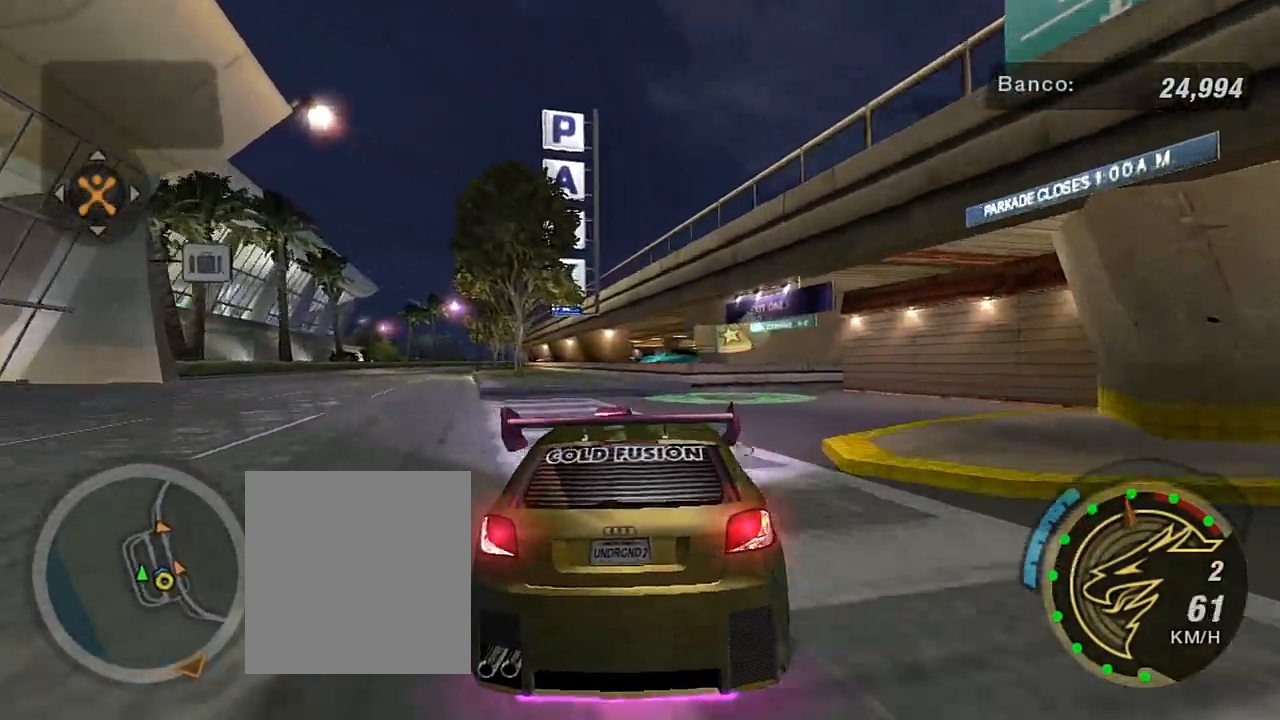
{"buttons": [], "left_stick": "center", "right_stick": "center", "events": [[67, "left_stick", "center"], [300, "left_stick", "left"], [501, "left_stick", "center"]]}
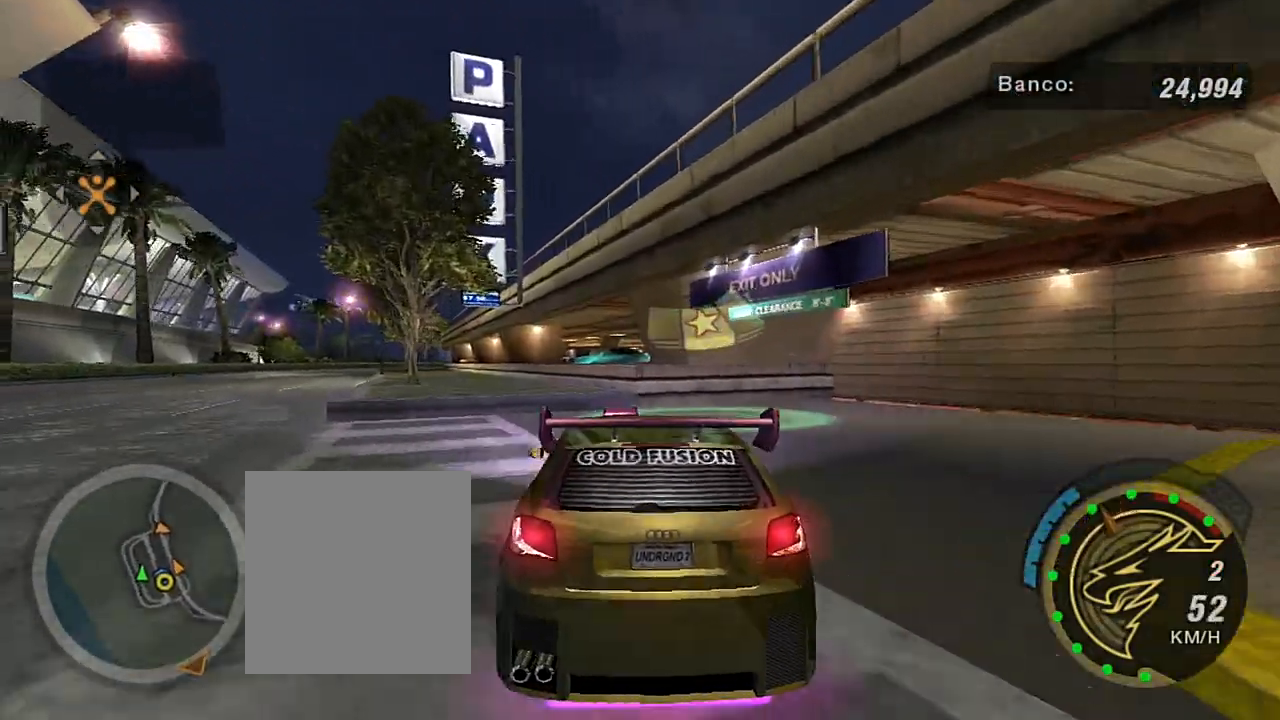
{"buttons": ["L2"], "left_stick": "down-left", "right_stick": "center", "events": [[100, "left_stick", "left"], [300, "left_stick", "down-left"], [367, "L2", "down"]]}
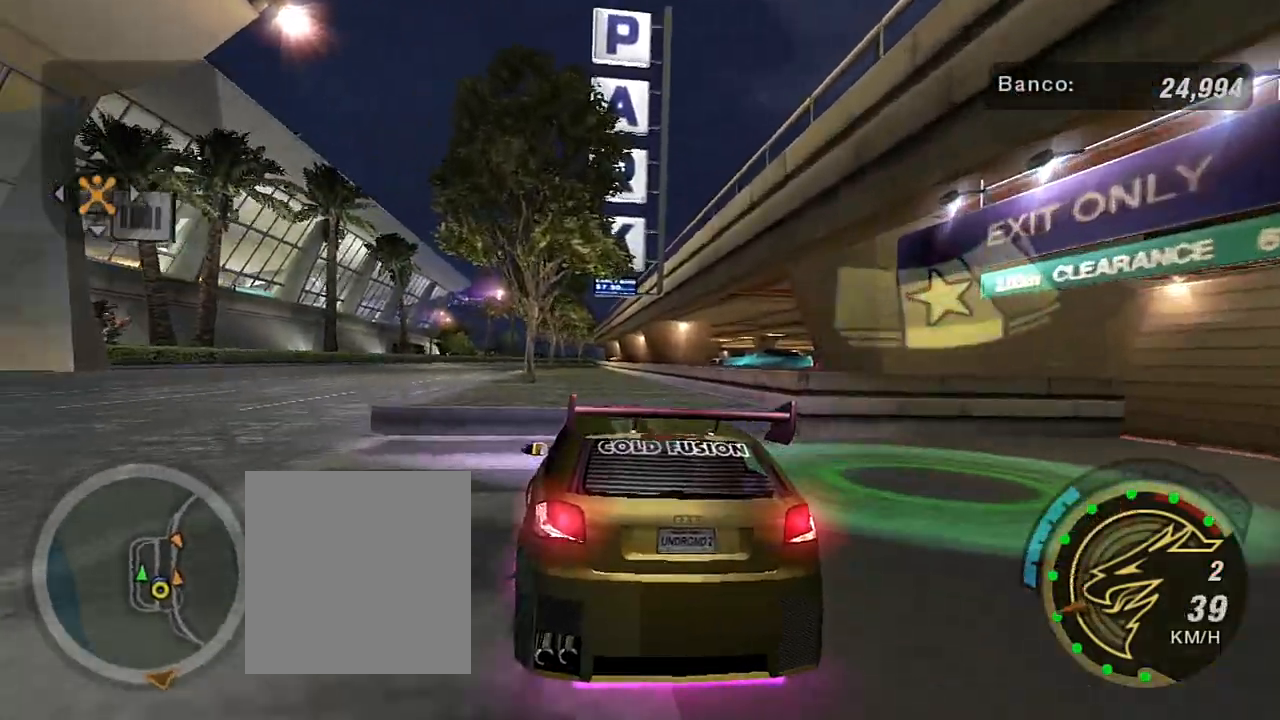
{"buttons": [], "left_stick": "down-left", "right_stick": "center", "events": [[334, "L2", "up"]]}
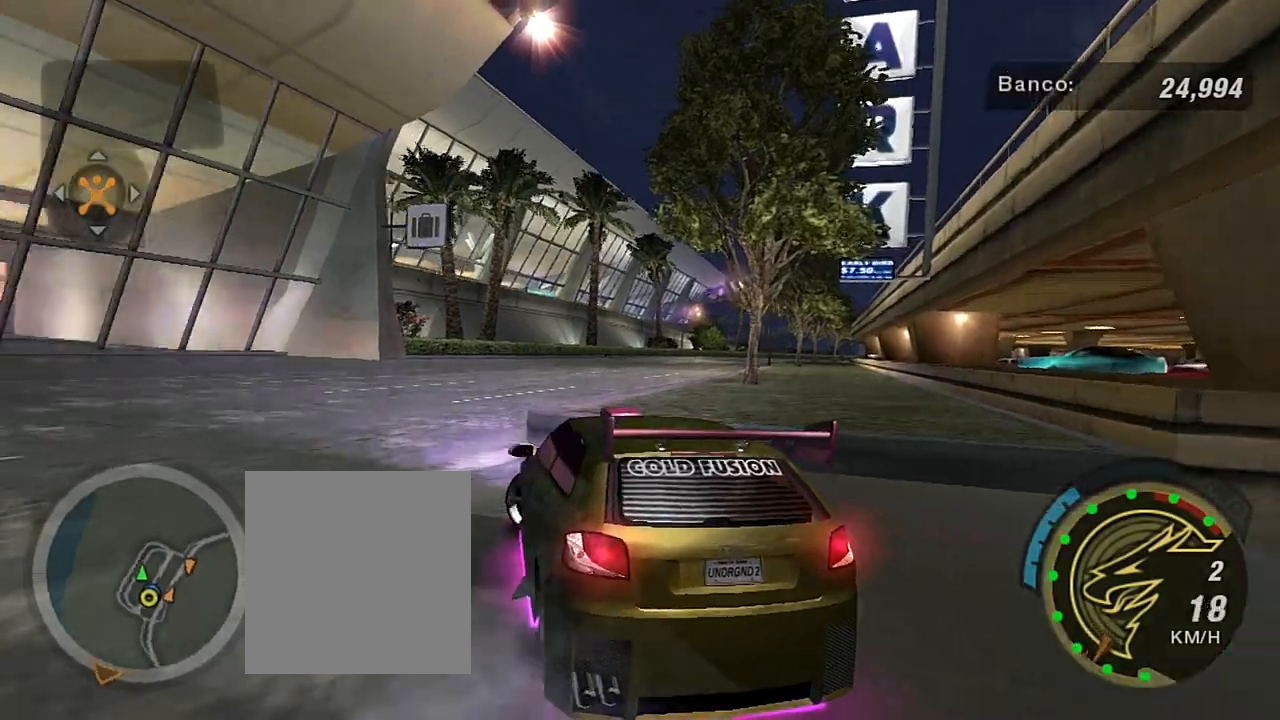
{"buttons": ["L2"], "left_stick": "down-left", "right_stick": "center", "events": [[433, "L2", "down"]]}
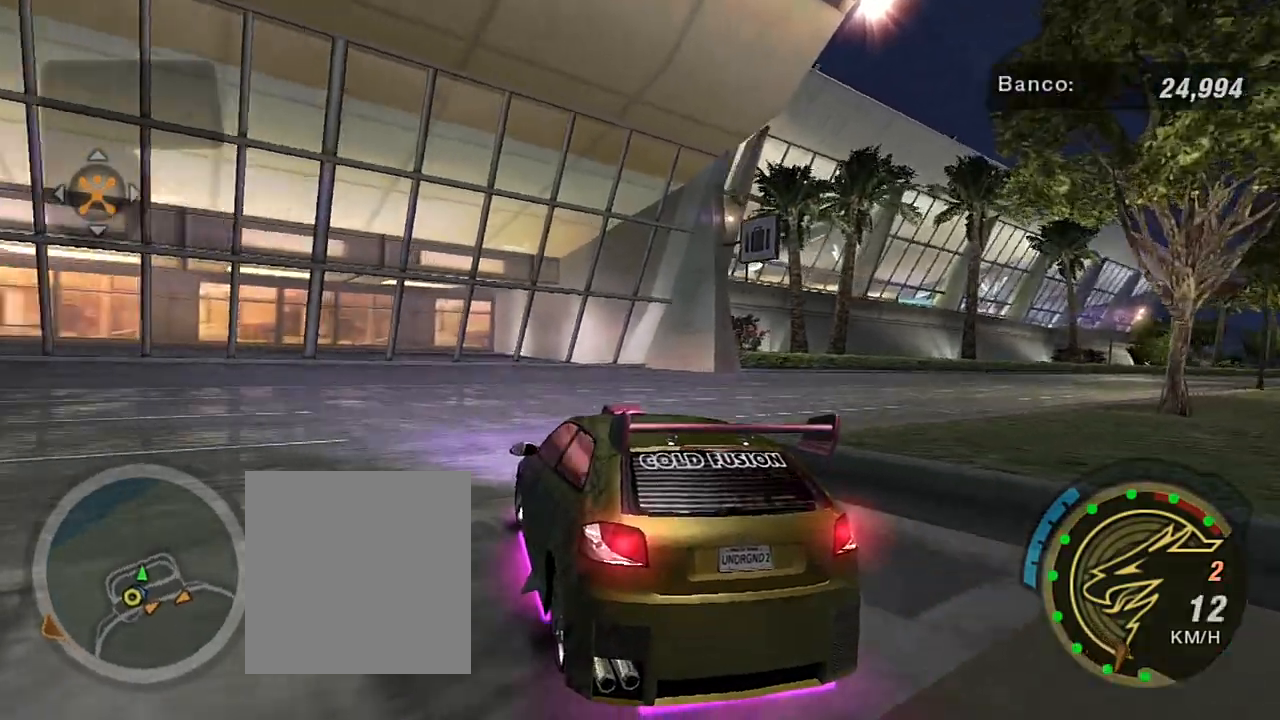
{"buttons": ["L2", "R3"], "left_stick": "center", "right_stick": "center", "events": [[33, "left_stick", "center"], [334, "R3", "down"]]}
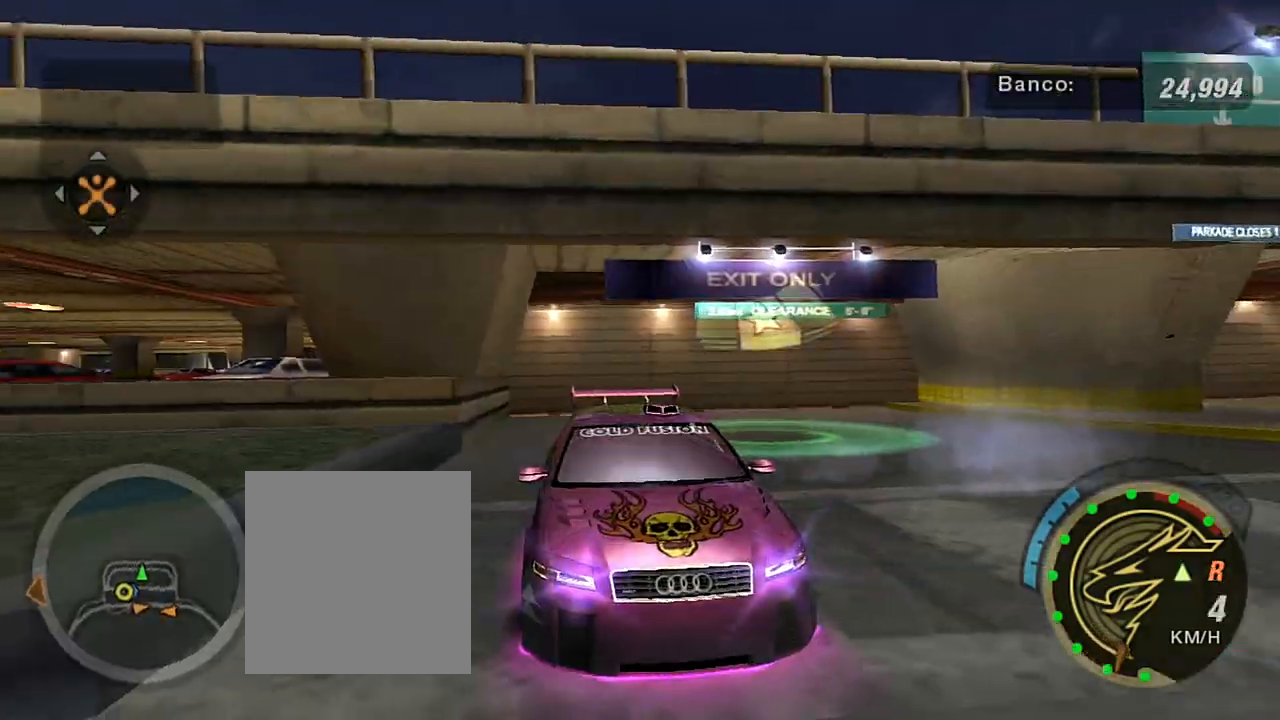
{"buttons": ["L2", "R3"], "left_stick": "down-left", "right_stick": "center", "events": [[433, "left_stick", "down-left"]]}
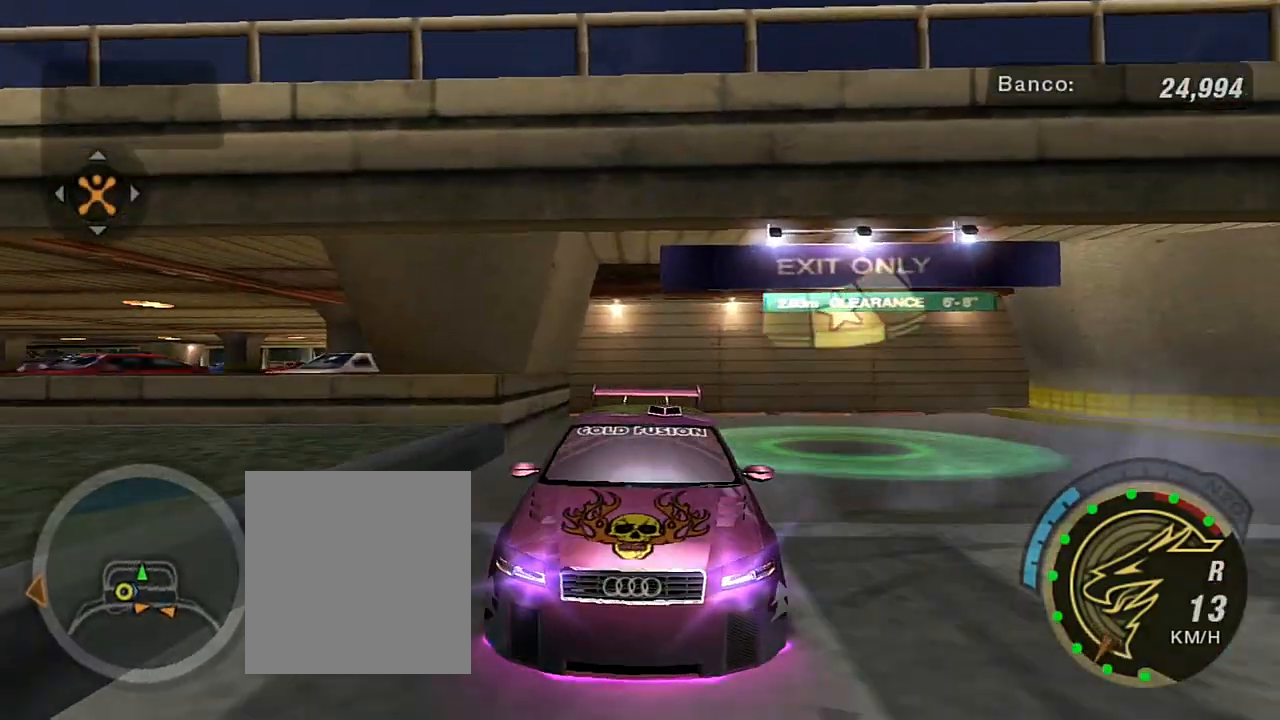
{"buttons": [], "left_stick": "center", "right_stick": "center", "events": [[300, "left_stick", "center"], [467, "L2", "up"], [467, "R3", "up"]]}
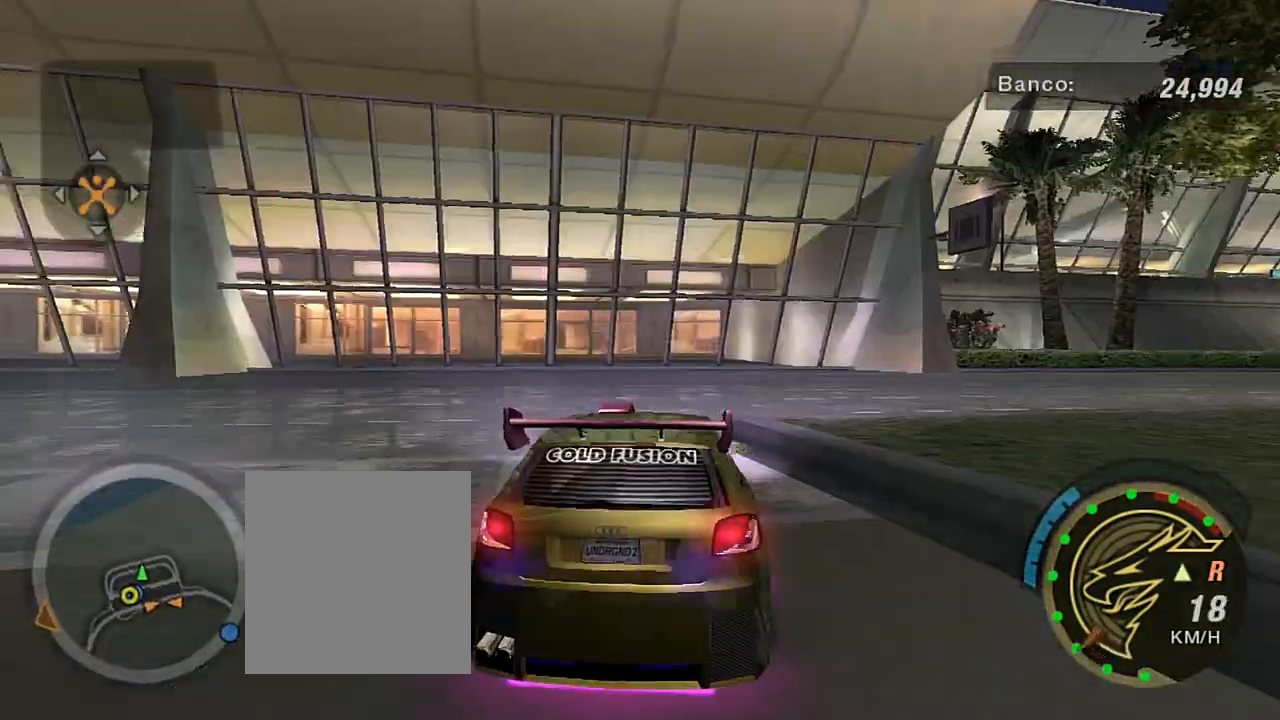
{"buttons": ["R2"], "left_stick": "center", "right_stick": "center", "events": [[233, "R2", "down"], [367, "L1", "down"], [433, "L1", "up"]]}
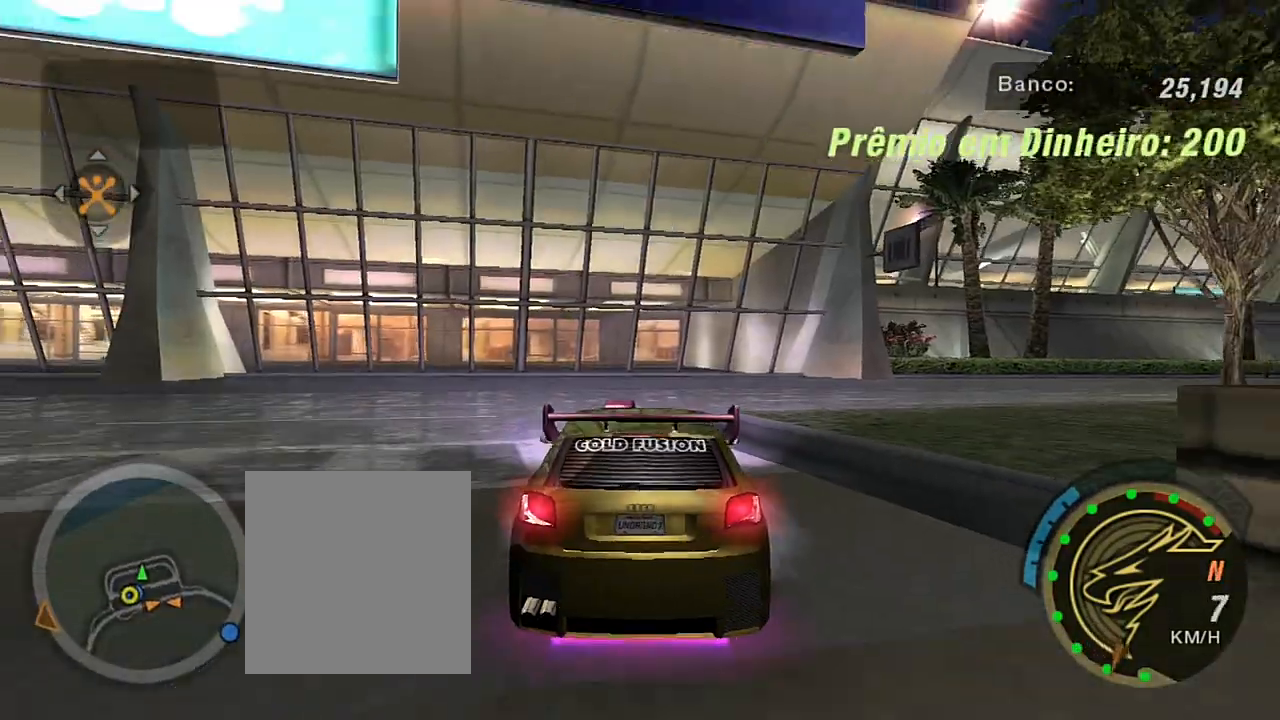
{"buttons": ["R2"], "left_stick": "center", "right_stick": "center", "events": []}
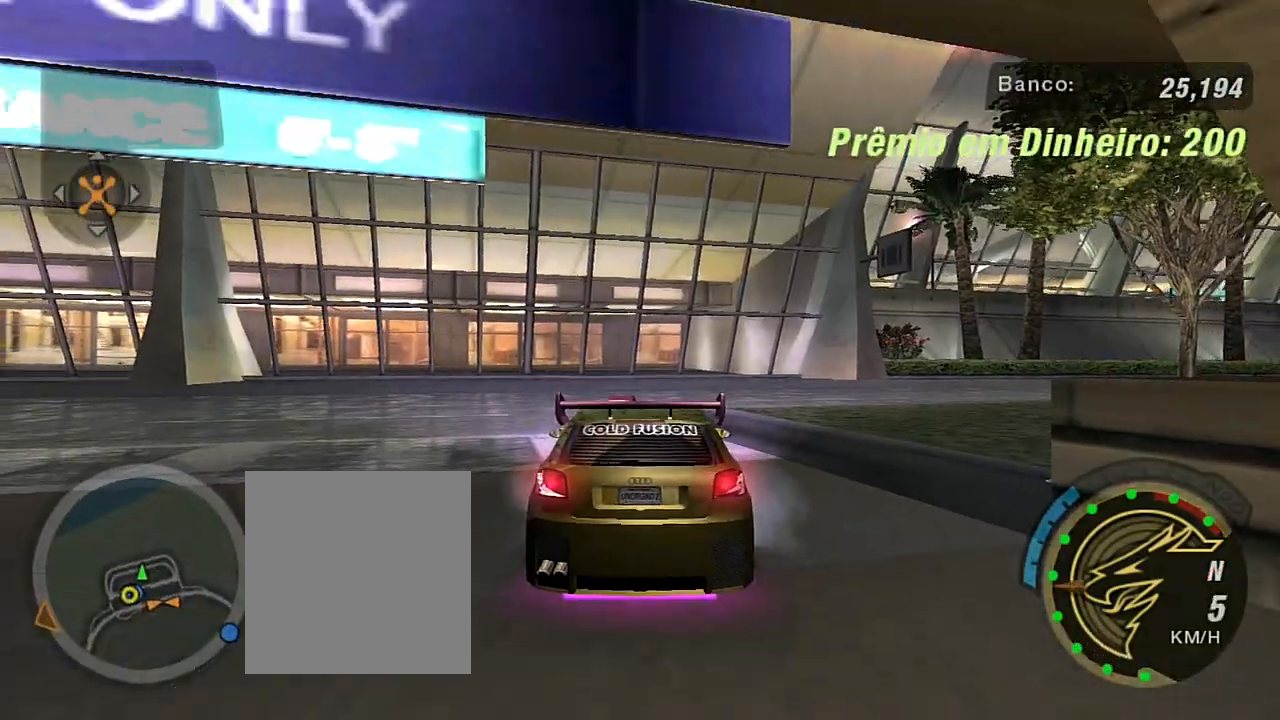
{"buttons": ["R2"], "left_stick": "up-left", "right_stick": "center", "events": [[333, "R1", "down"], [433, "left_stick", "up-left"], [467, "R1", "up"]]}
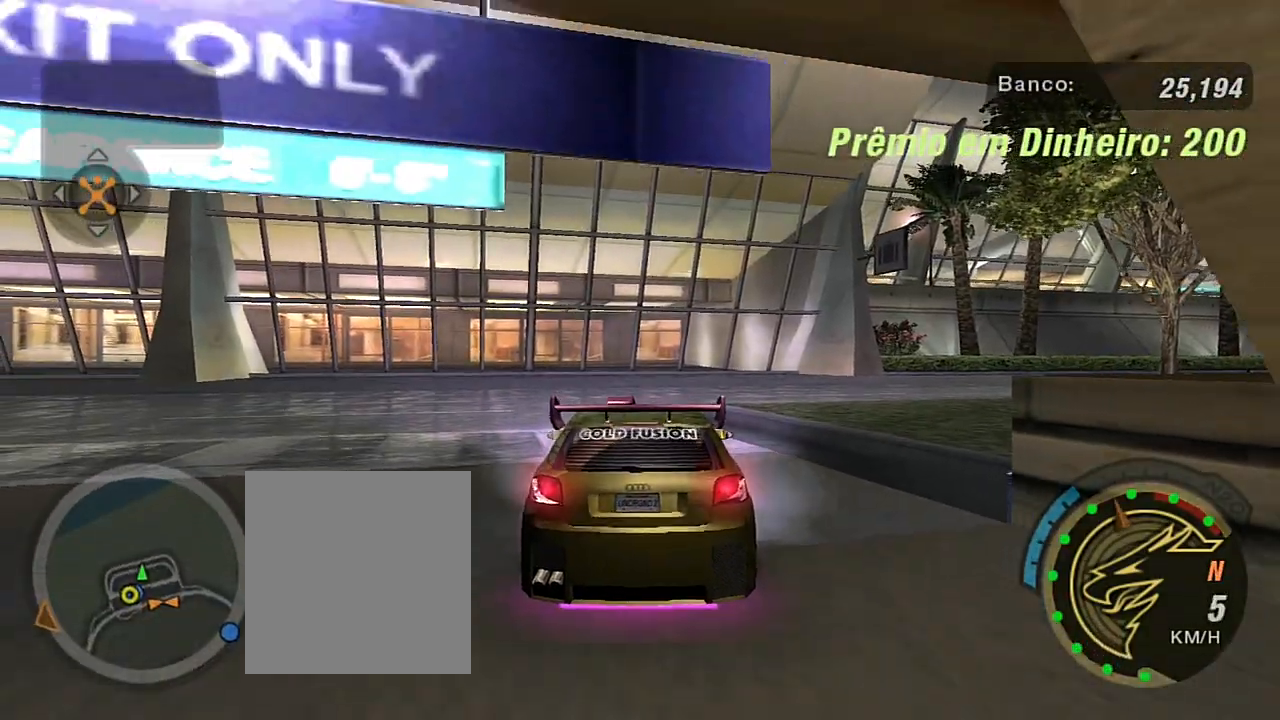
{"buttons": ["R2"], "left_stick": "left", "right_stick": "center", "events": [[334, "left_stick", "up"], [434, "left_stick", "left"]]}
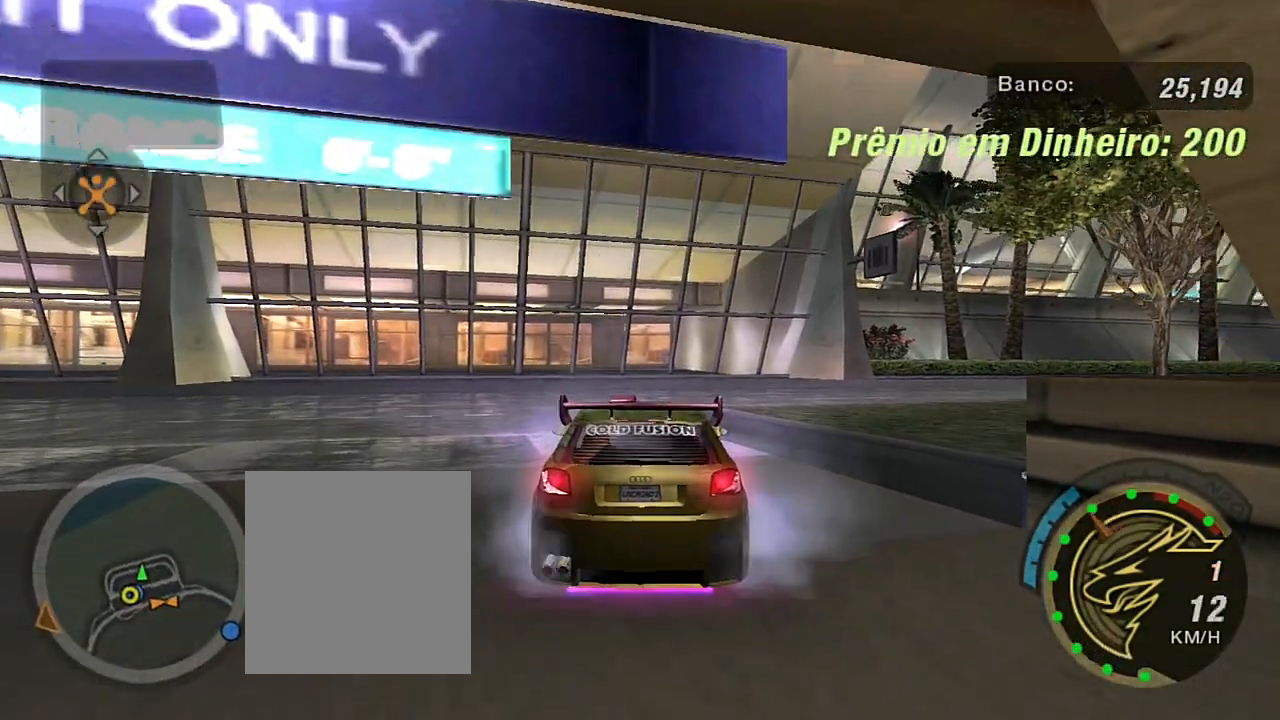
{"buttons": ["R2"], "left_stick": "left", "right_stick": "center", "events": [[33, "left_stick", "center"], [333, "left_stick", "left"]]}
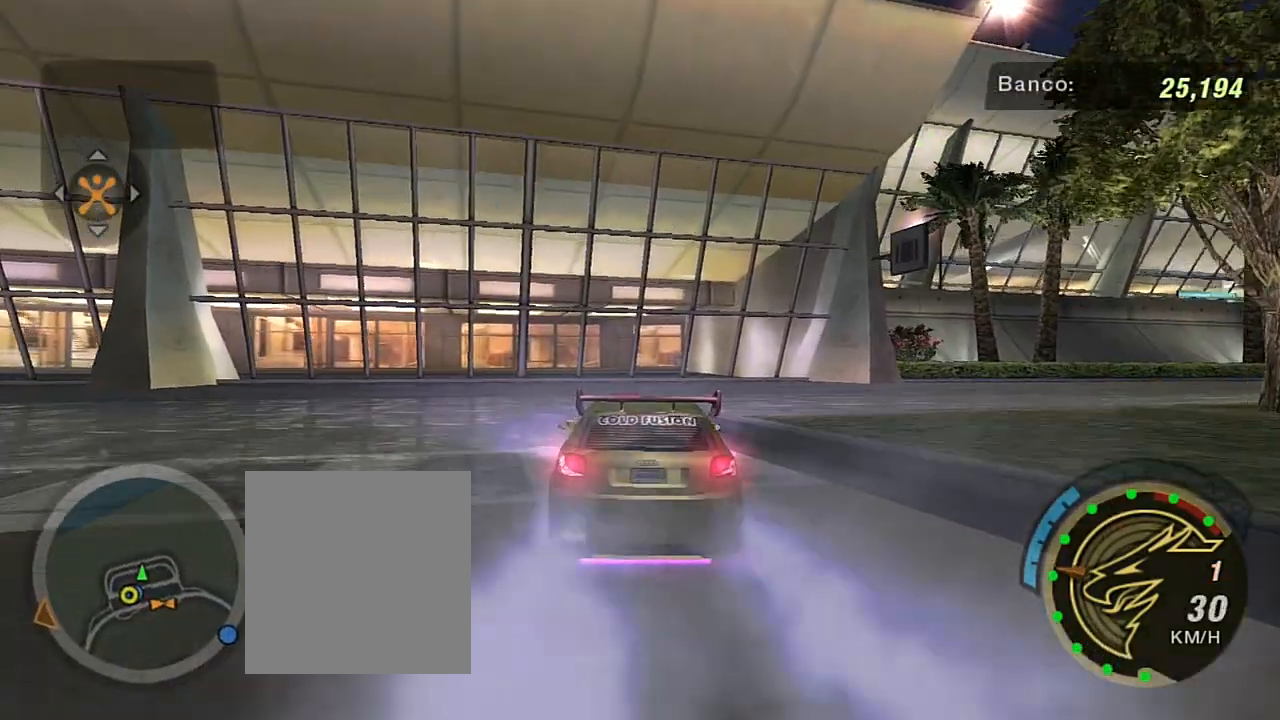
{"buttons": ["R2"], "left_stick": "right", "right_stick": "center", "events": [[33, "left_stick", "center"], [167, "left_stick", "up-right"], [367, "left_stick", "right"]]}
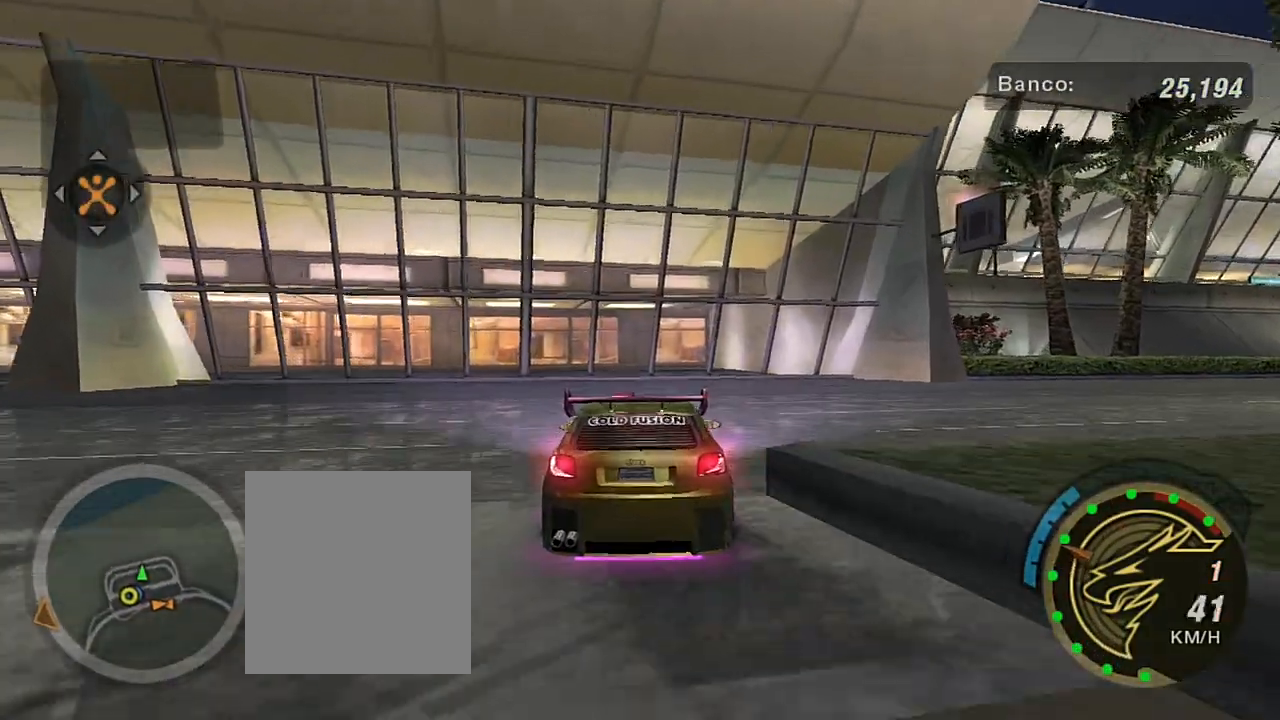
{"buttons": ["R2"], "left_stick": "right", "right_stick": "center", "events": []}
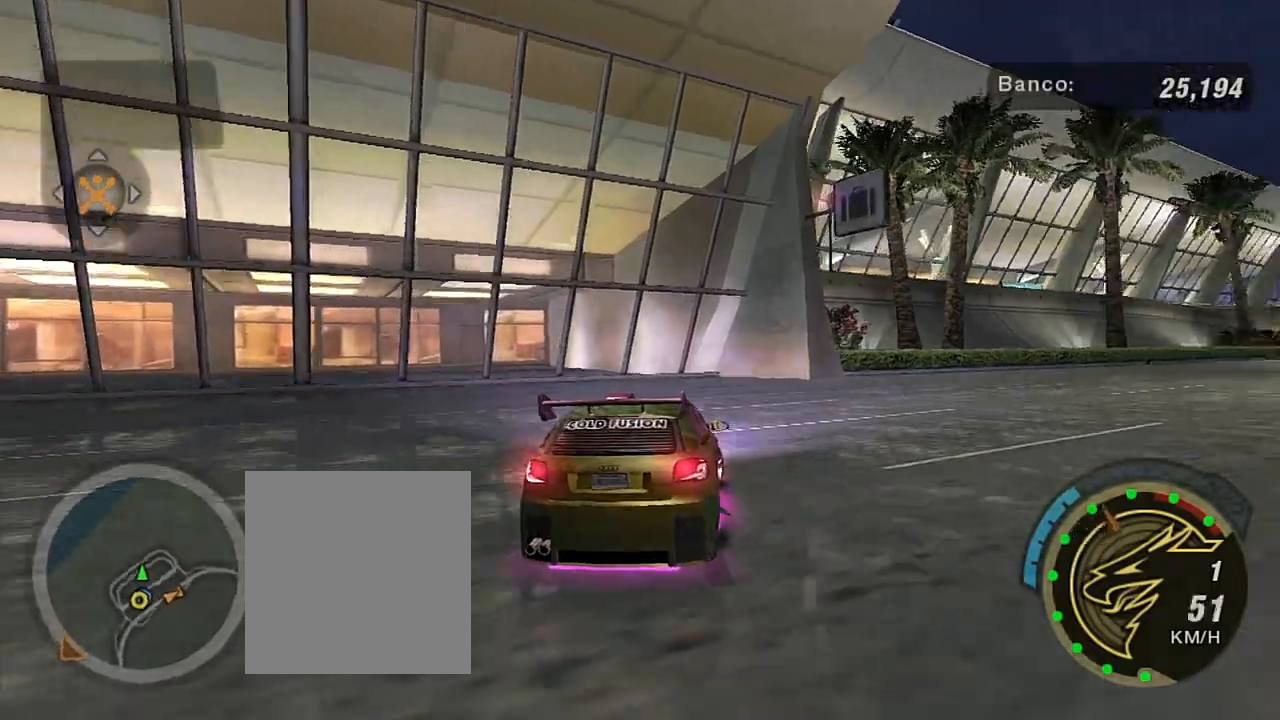
{"buttons": ["R1", "R2"], "left_stick": "up-right", "right_stick": "center", "events": [[334, "left_stick", "up-right"], [467, "R1", "down"]]}
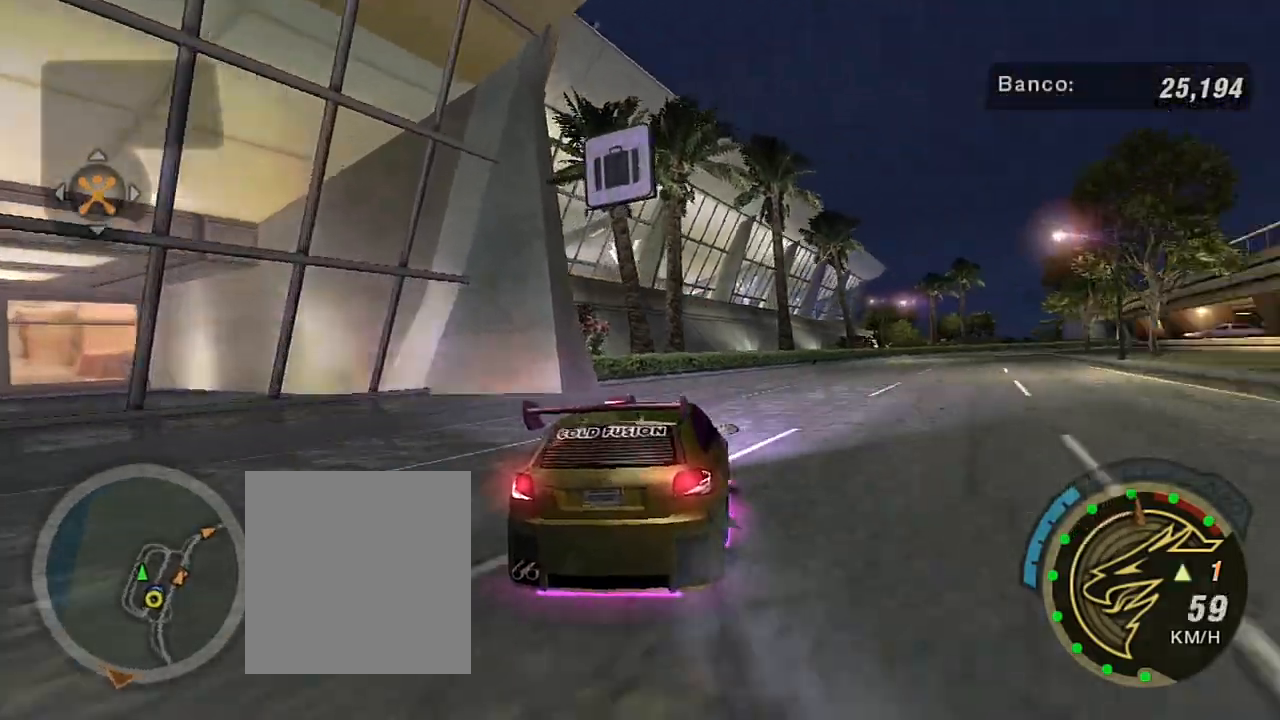
{"buttons": ["R2"], "left_stick": "up-right", "right_stick": "center", "events": [[66, "R1", "up"], [133, "left_stick", "center"], [367, "left_stick", "up-right"]]}
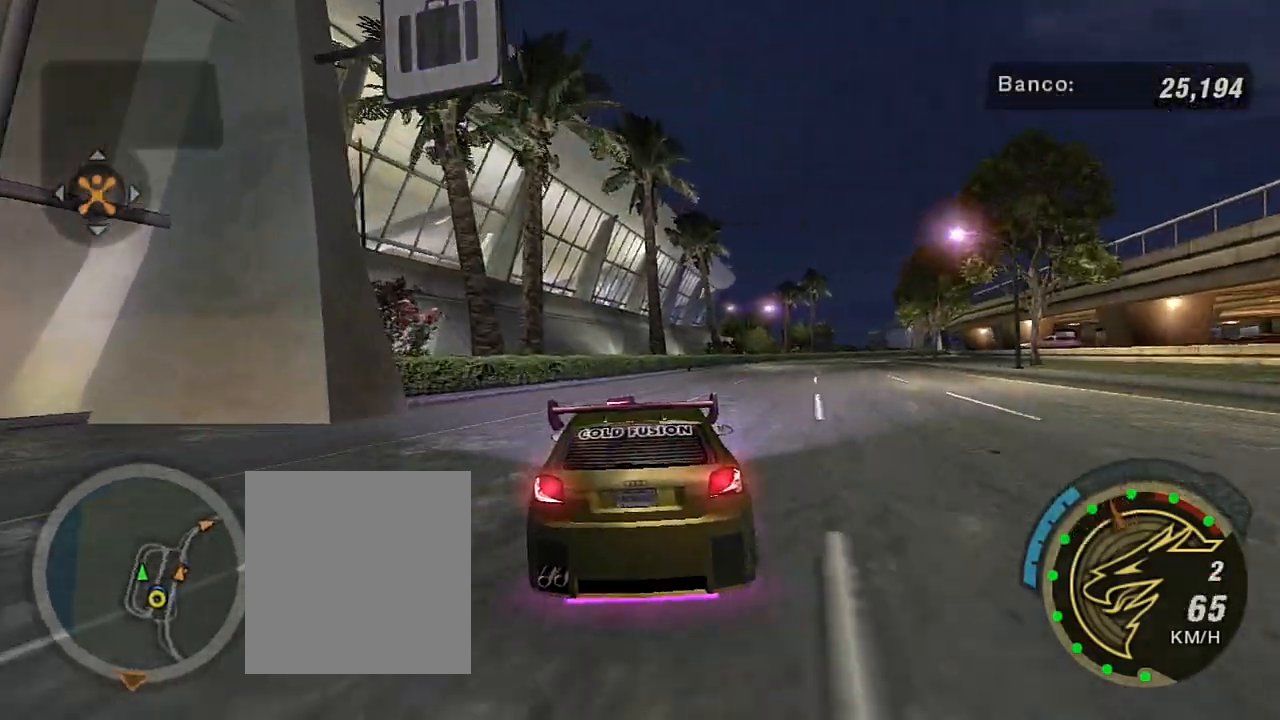
{"buttons": ["R2"], "left_stick": "up-right", "right_stick": "center", "events": [[367, "left_stick", "center"], [467, "left_stick", "up-right"]]}
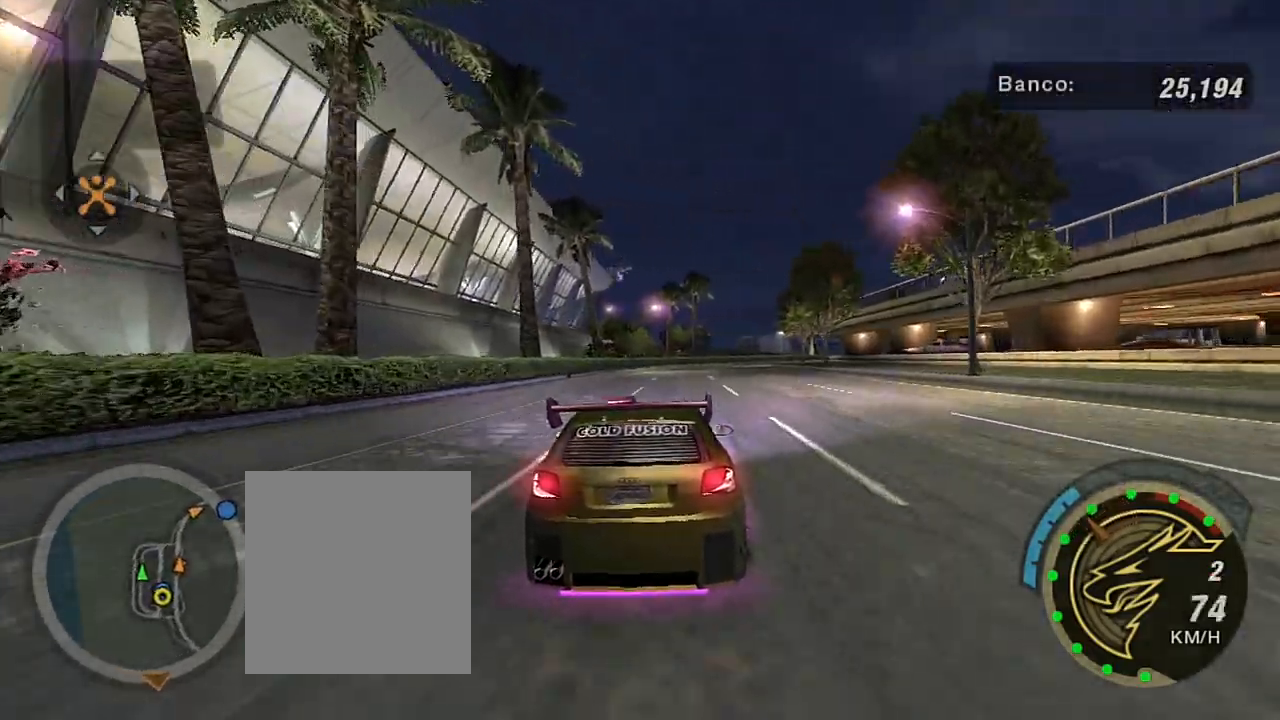
{"buttons": ["R2"], "left_stick": "up-right", "right_stick": "center", "events": []}
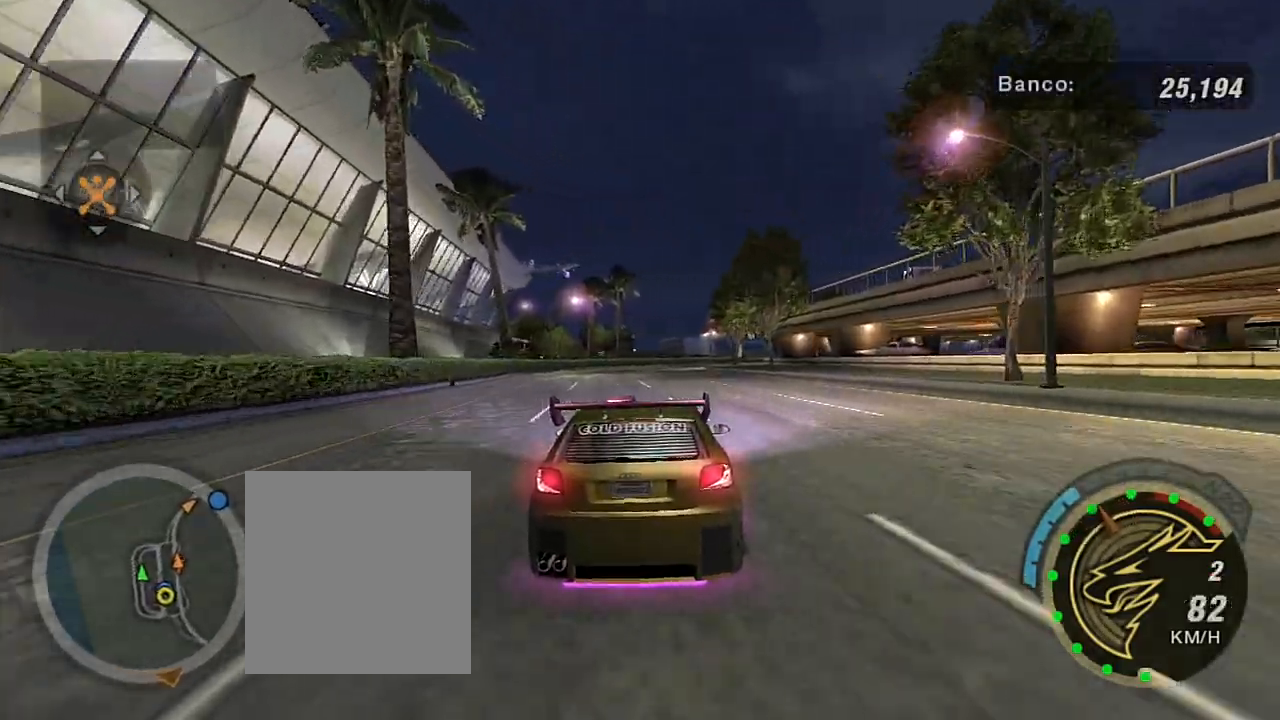
{"buttons": ["R2"], "left_stick": "up-left", "right_stick": "center", "events": [[100, "left_stick", "center"], [334, "left_stick", "up-left"]]}
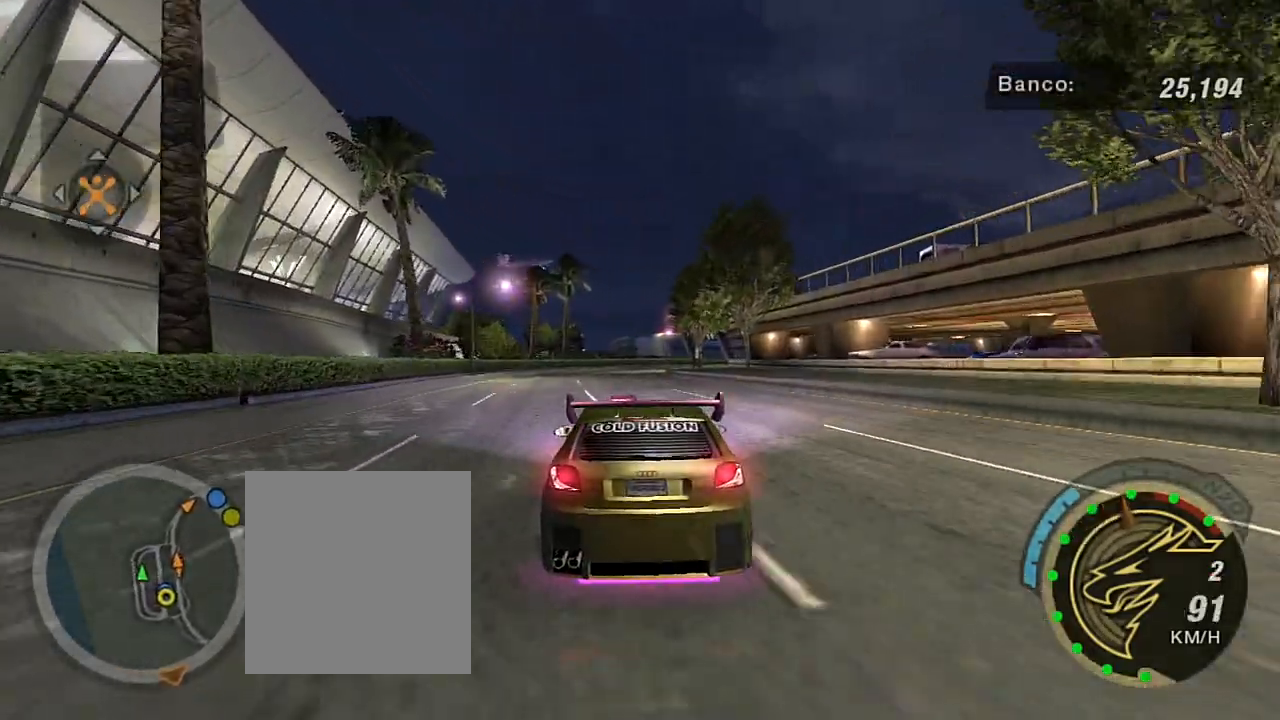
{"buttons": ["R2"], "left_stick": "left", "right_stick": "center", "events": [[33, "left_stick", "center"], [500, "left_stick", "left"]]}
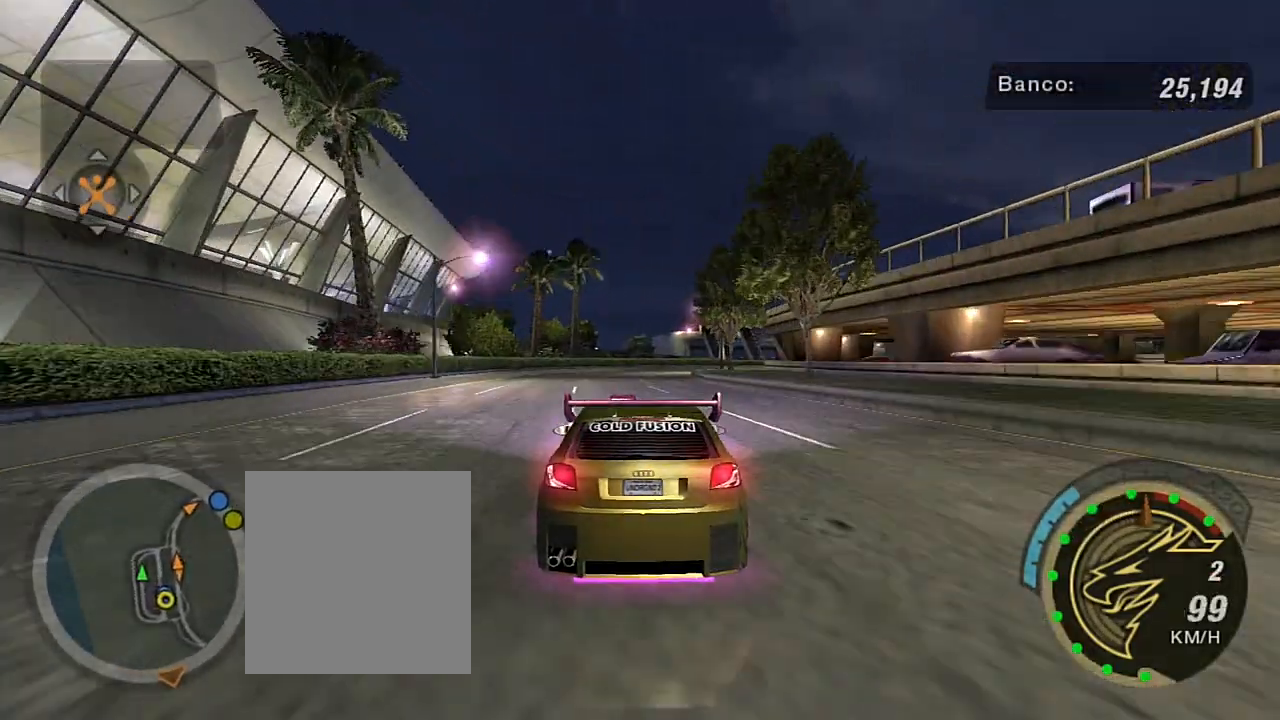
{"buttons": ["R2"], "left_stick": "center", "right_stick": "center", "events": [[167, "left_stick", "center"]]}
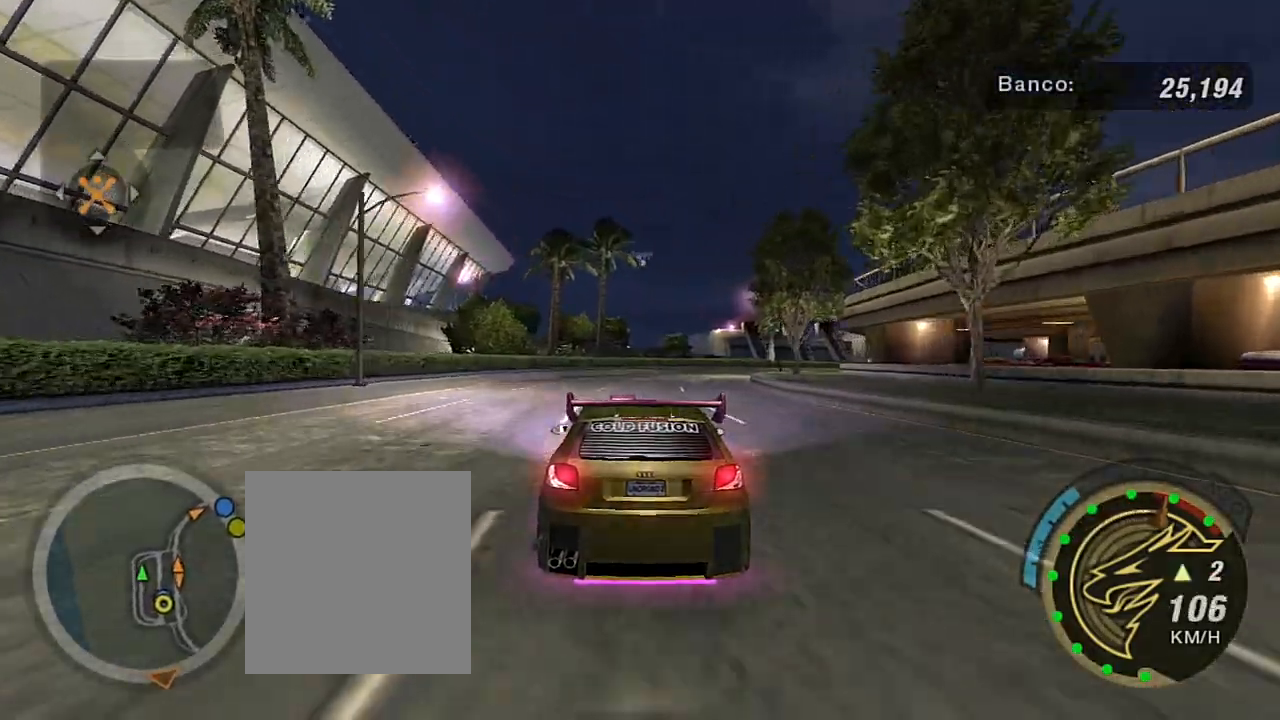
{"buttons": ["R2"], "left_stick": "center", "right_stick": "center", "events": [[100, "R1", "down"], [233, "R1", "up"]]}